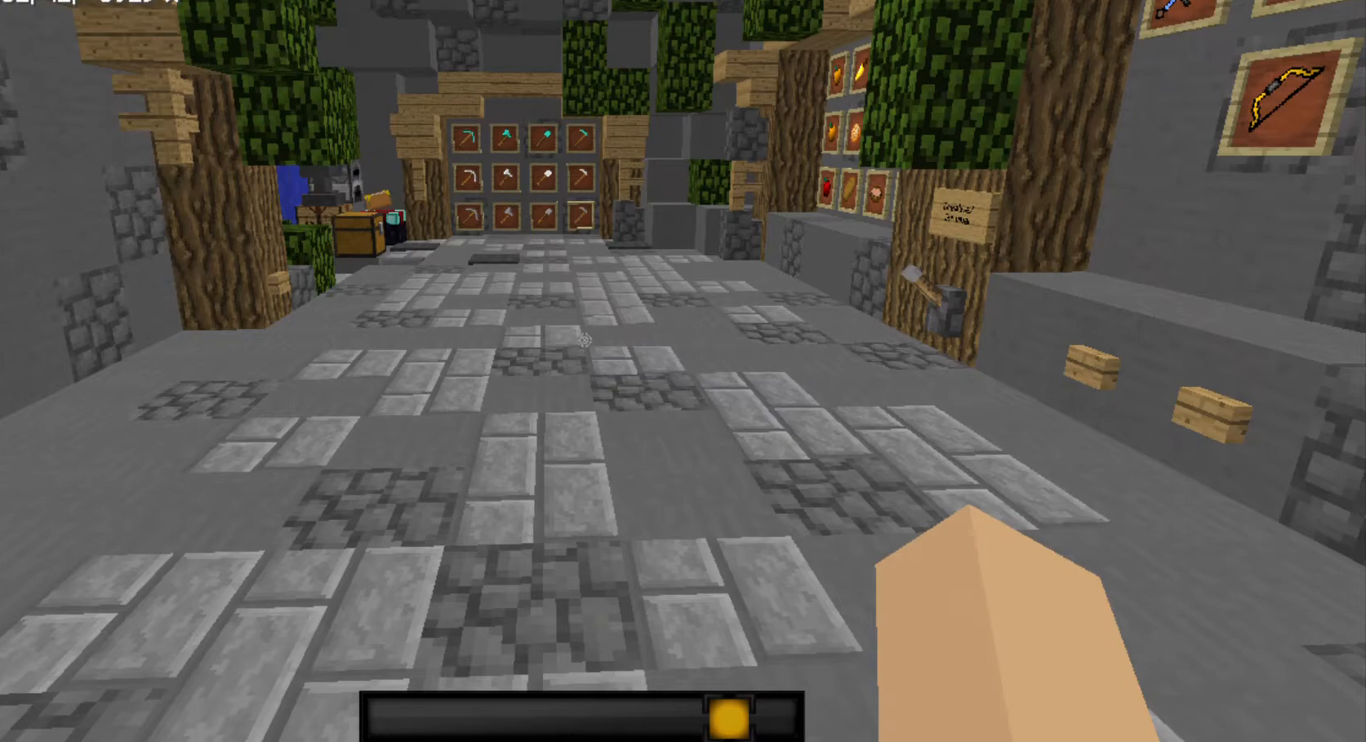
Gameplay with keyboard and mouse; each line is a JSON object with the keys and mouse buttons held at the frame after it. "events" lists presses ("down") and releases ("up") of "a", "d", "s", "w", "mouse_left" and "mouse_right" between this image and that frame as [ms after this image, input, new state], when the widget could be followed in between. "mouse_left", "mouse_right" = the "left", "right" buttons of the "mouse" list. No other keys are recorded. Fast repeated clicks can show as one long hold. Mouse movement is not recorded.
{"keys": [], "mouse": [], "events": []}
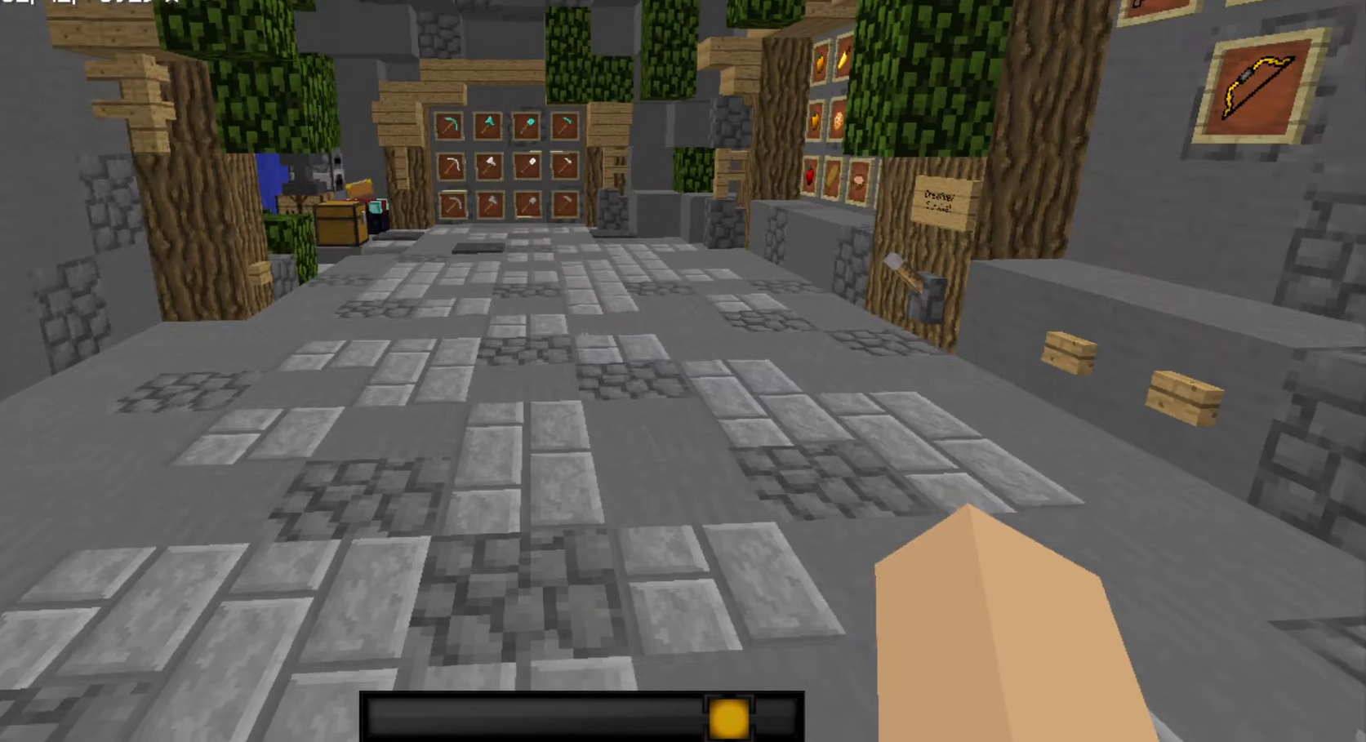
{"keys": ["d", "w"], "mouse": [], "events": [[367, "w", "down"], [400, "d", "down"]]}
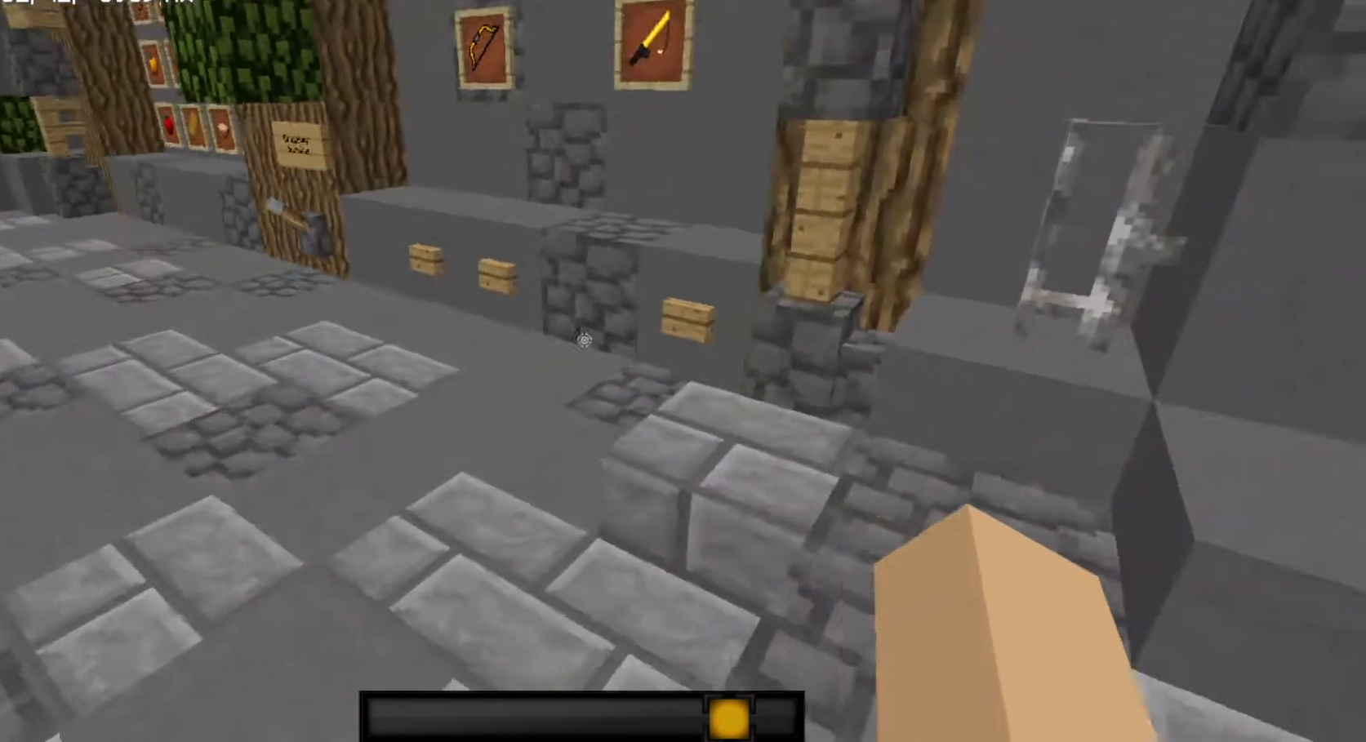
{"keys": [], "mouse": [], "events": [[200, "d", "up"], [233, "w", "up"]]}
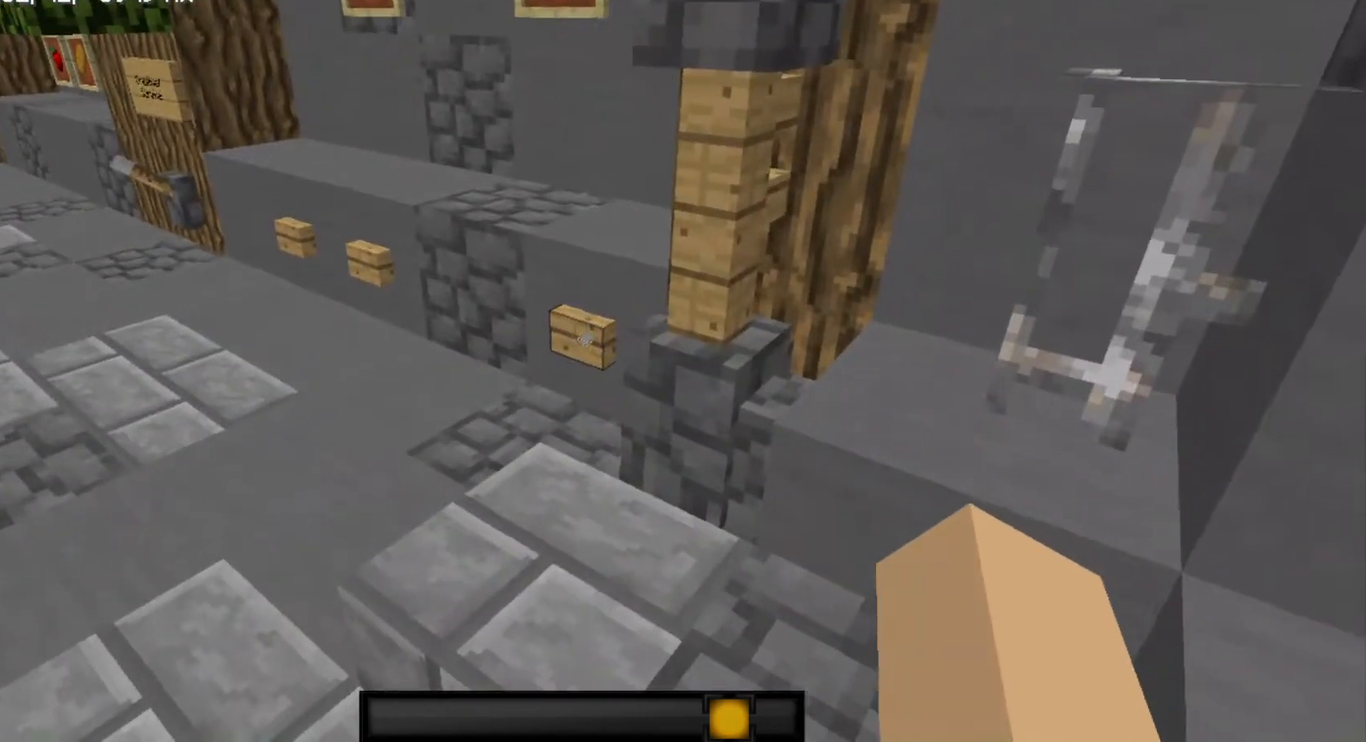
{"keys": ["a"], "mouse": [], "events": [[100, "mouse_right", "down"], [200, "mouse_right", "up"], [433, "a", "down"]]}
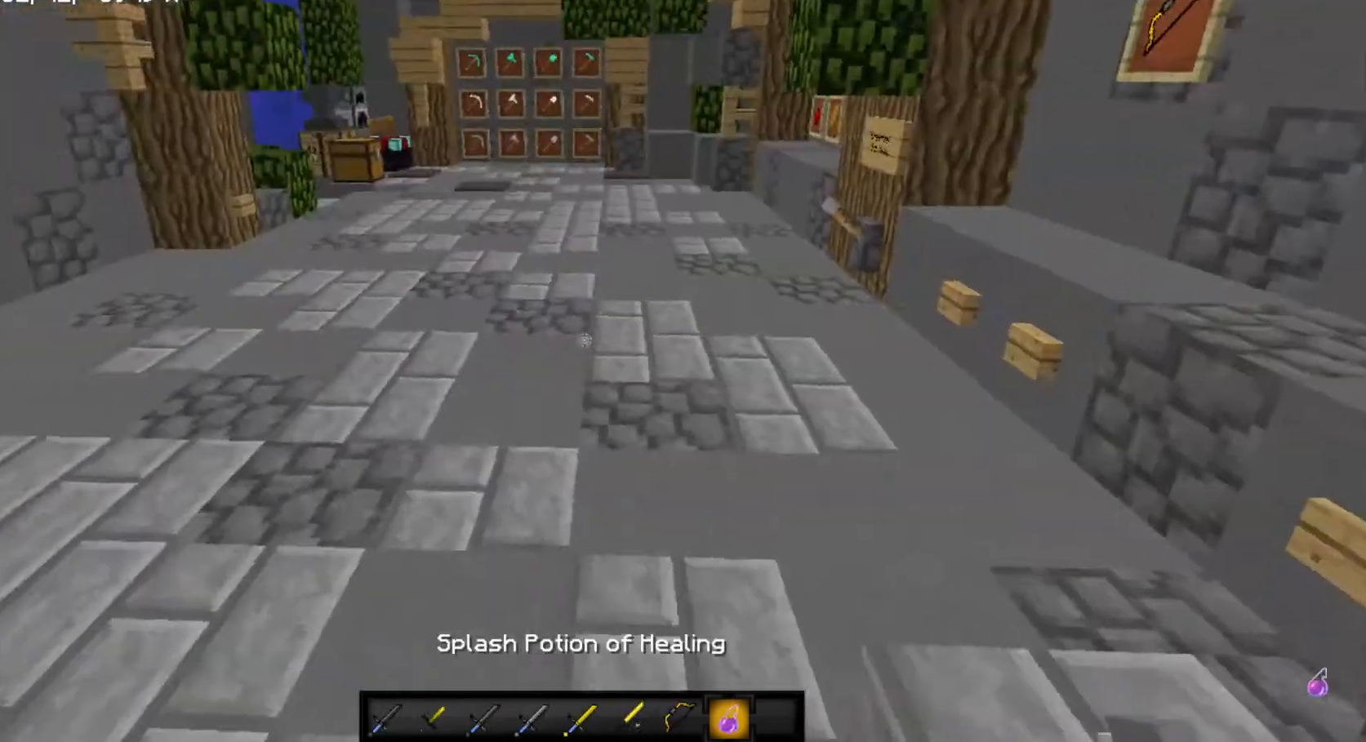
{"keys": [], "mouse": ["right"], "events": [[100, "a", "up"], [233, "mouse_right", "down"]]}
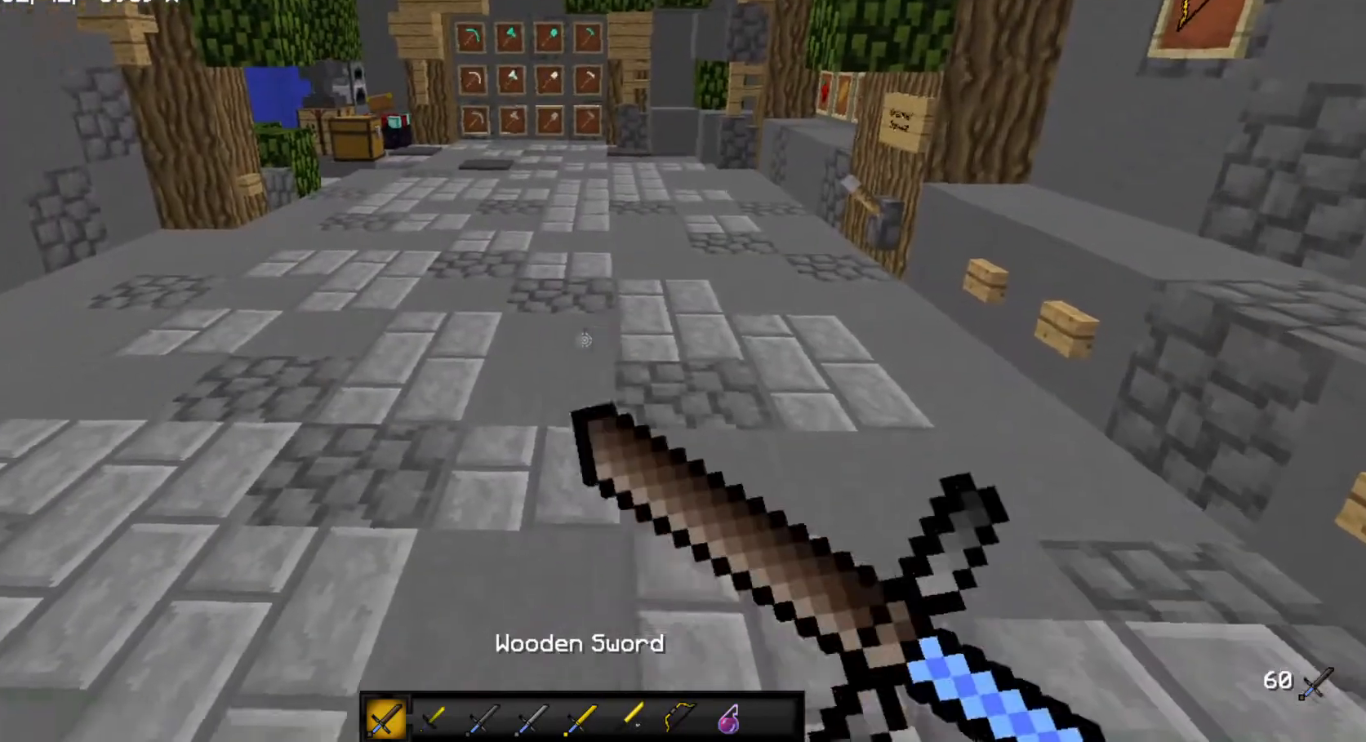
{"keys": ["d"], "mouse": ["right"], "events": [[300, "d", "down"]]}
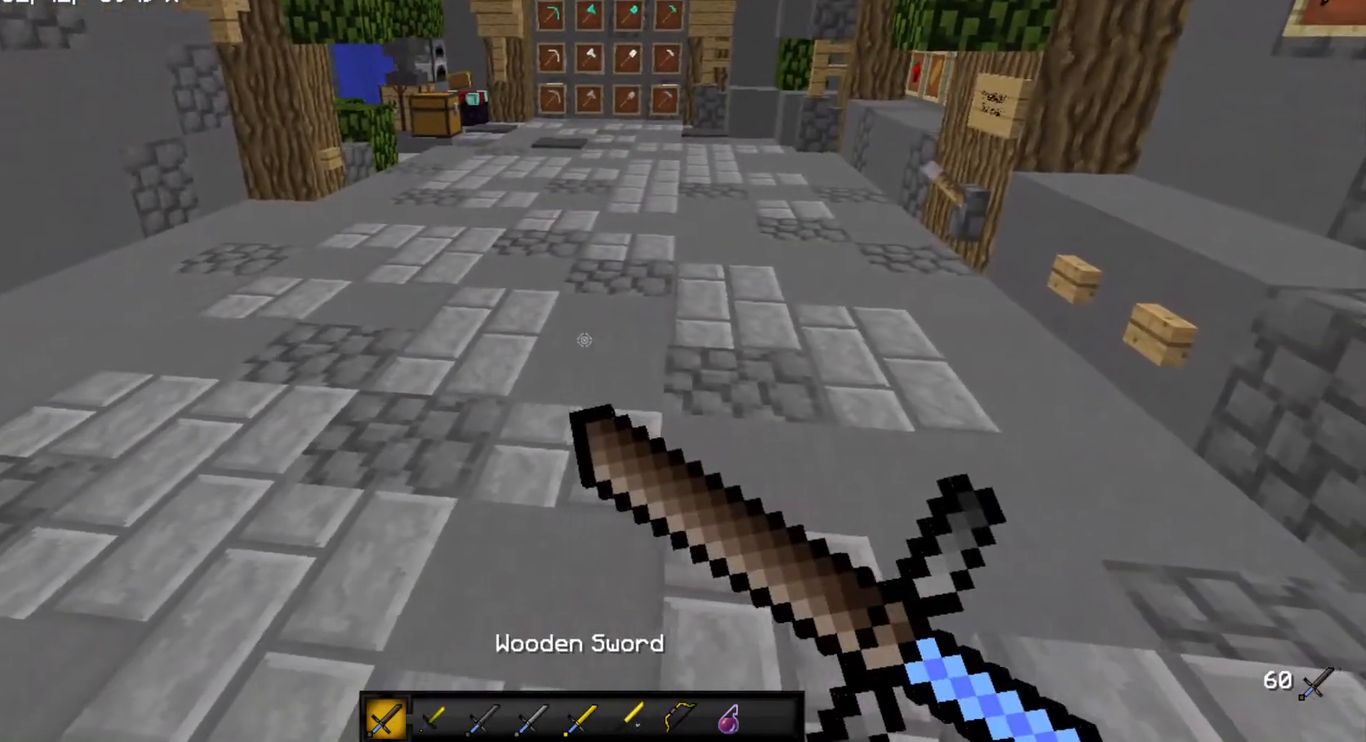
{"keys": ["w"], "mouse": ["right"], "events": [[100, "d", "up"], [300, "w", "down"]]}
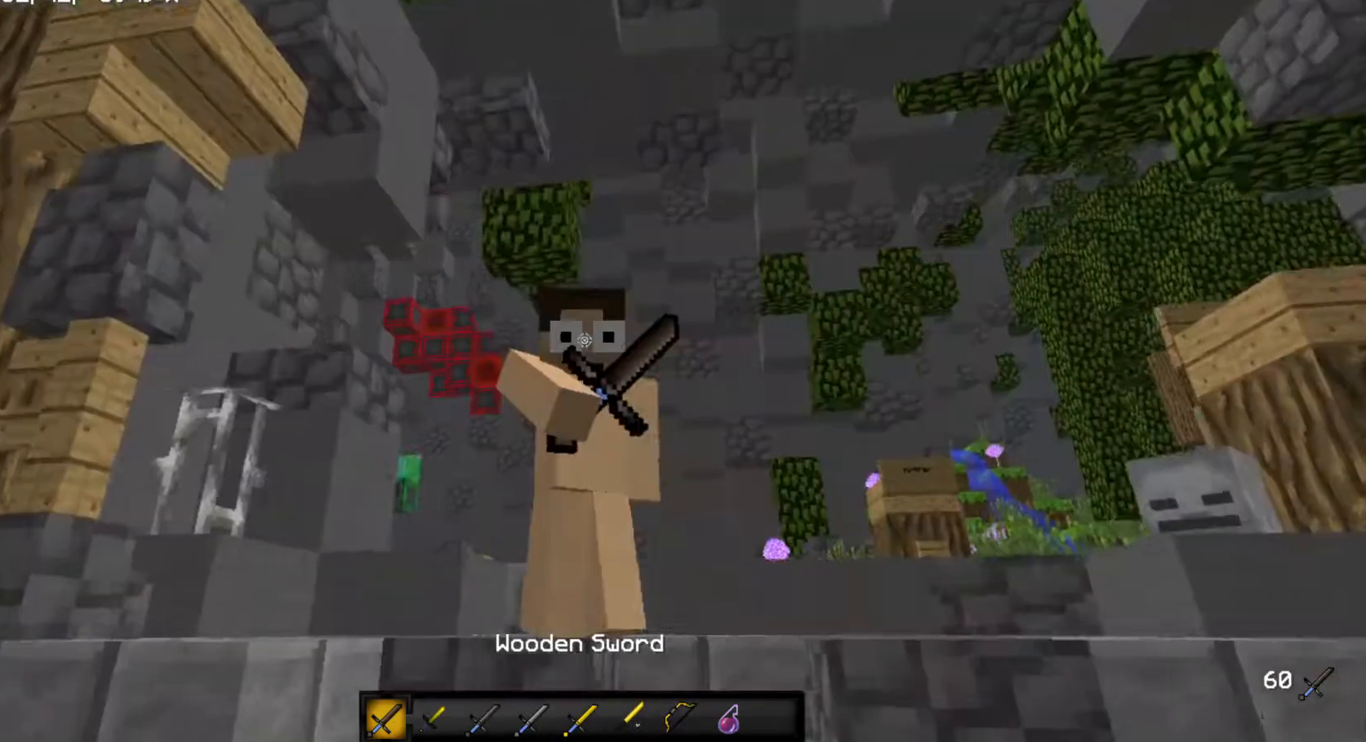
{"keys": ["w"], "mouse": ["right"], "events": []}
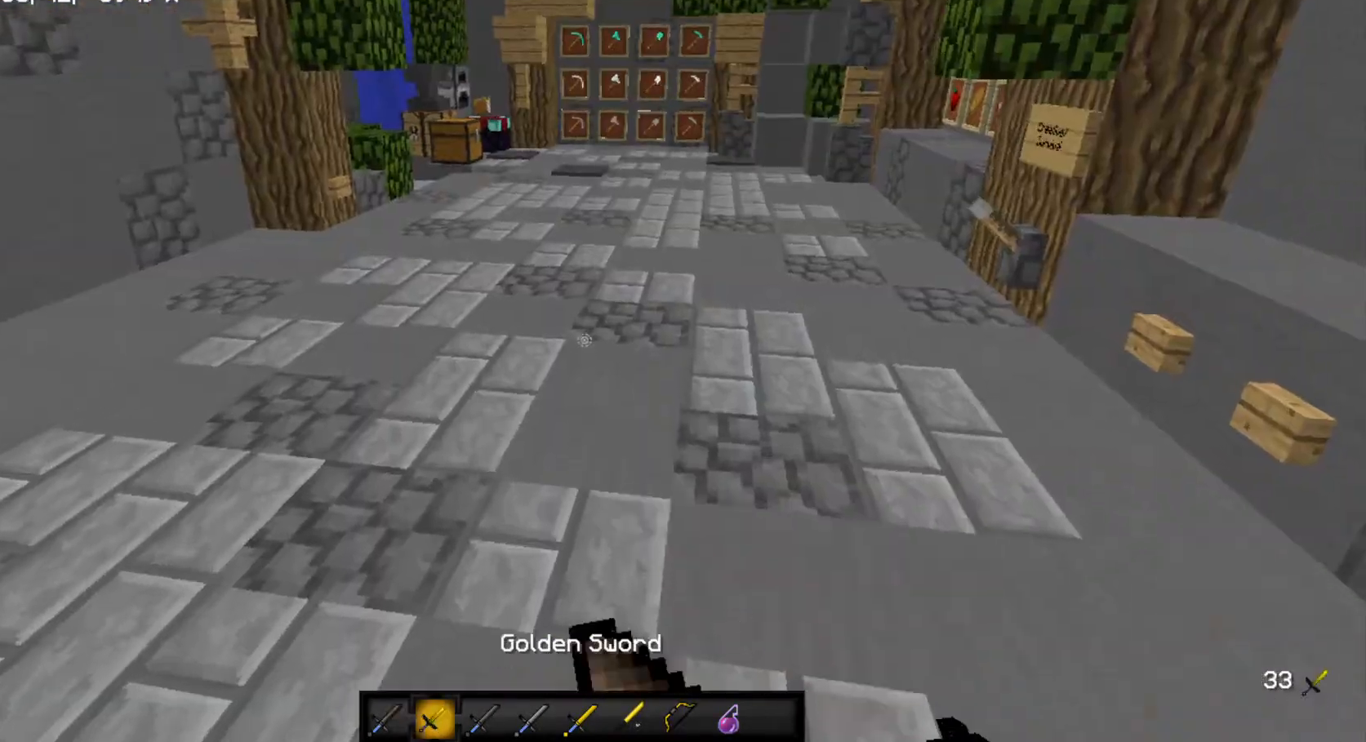
{"keys": ["a", "w"], "mouse": ["right"], "events": [[433, "a", "down"]]}
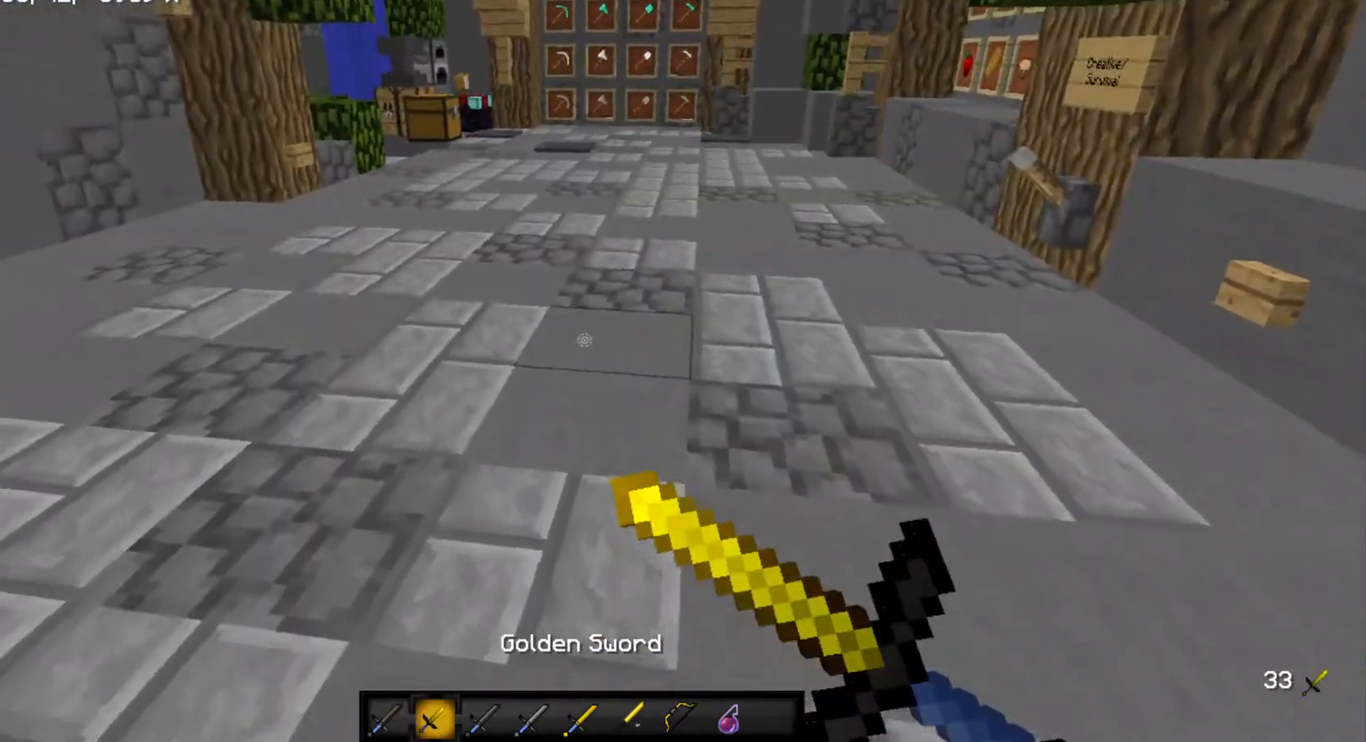
{"keys": ["w"], "mouse": ["right"], "events": [[467, "a", "up"]]}
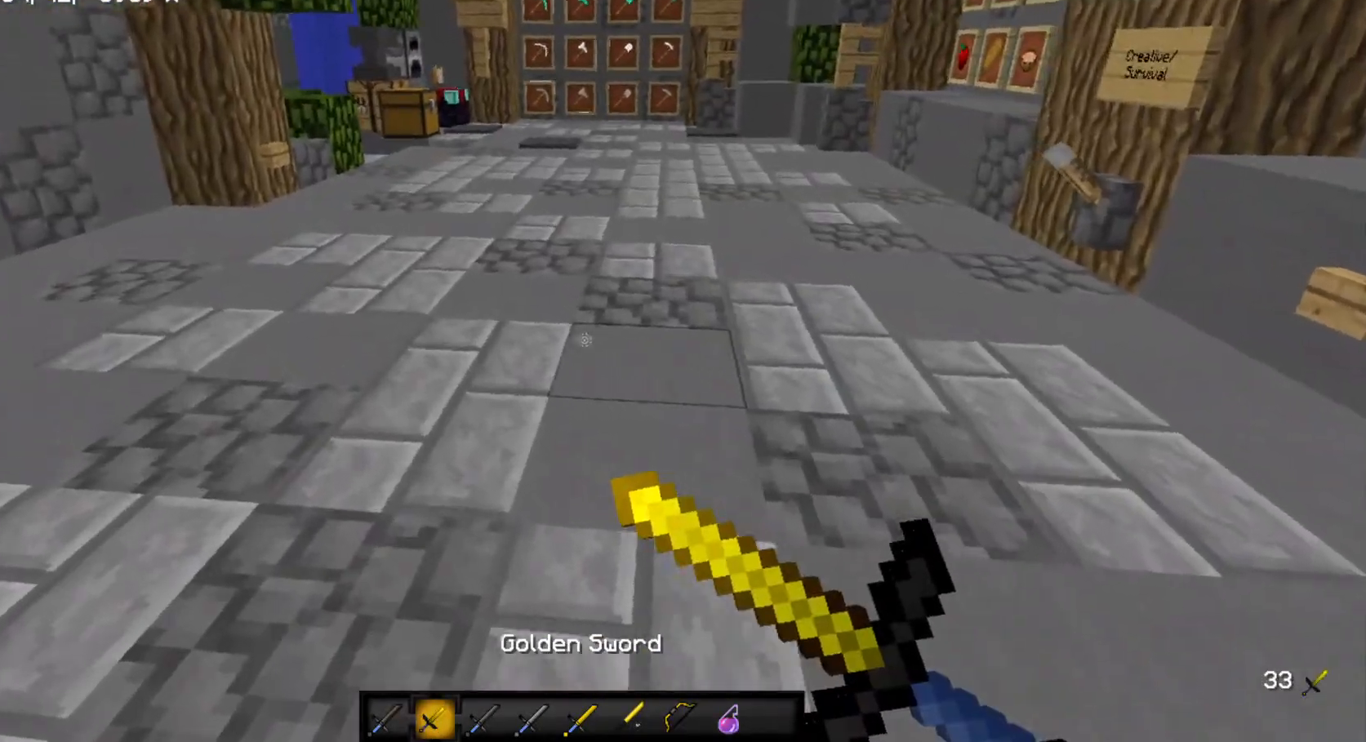
{"keys": ["d", "w"], "mouse": ["right"], "events": [[367, "d", "down"]]}
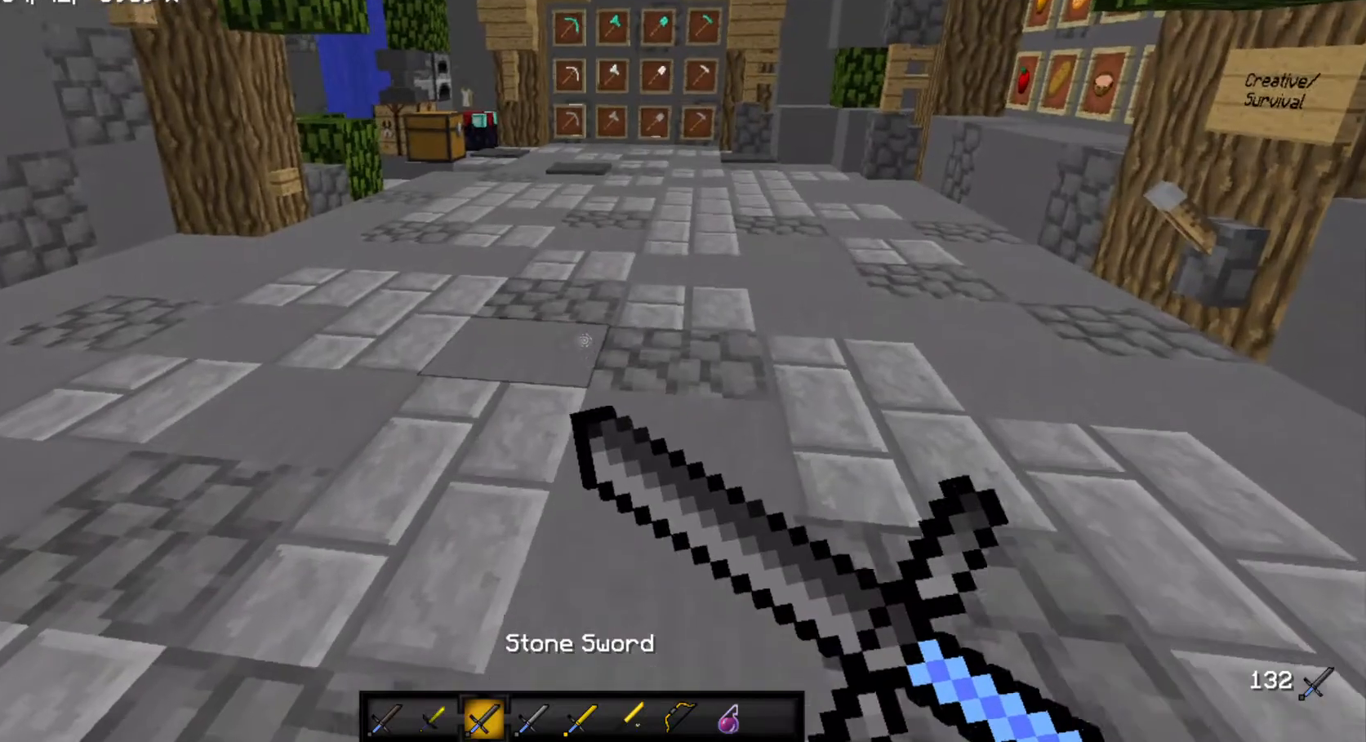
{"keys": [], "mouse": ["right"], "events": [[67, "d", "up"], [67, "w", "up"]]}
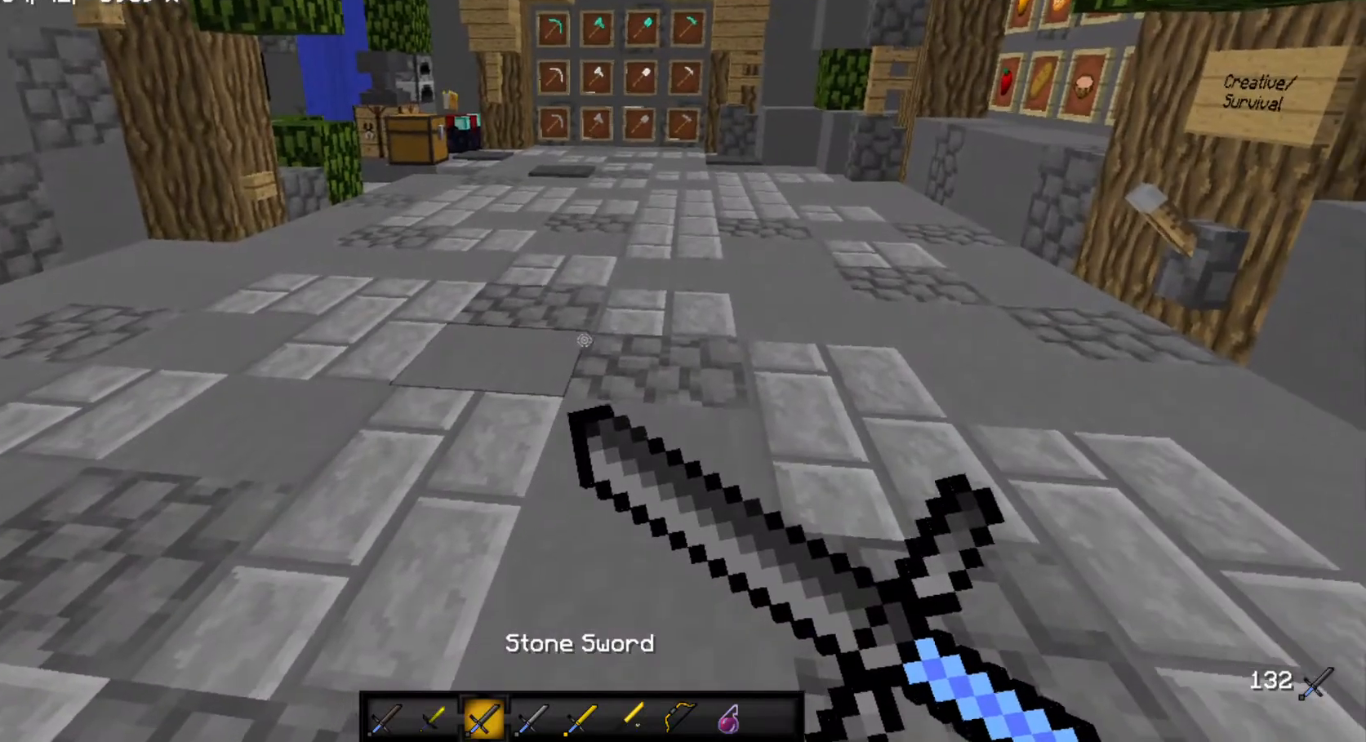
{"keys": ["a", "w"], "mouse": ["right"], "events": [[333, "w", "down"], [400, "a", "down"]]}
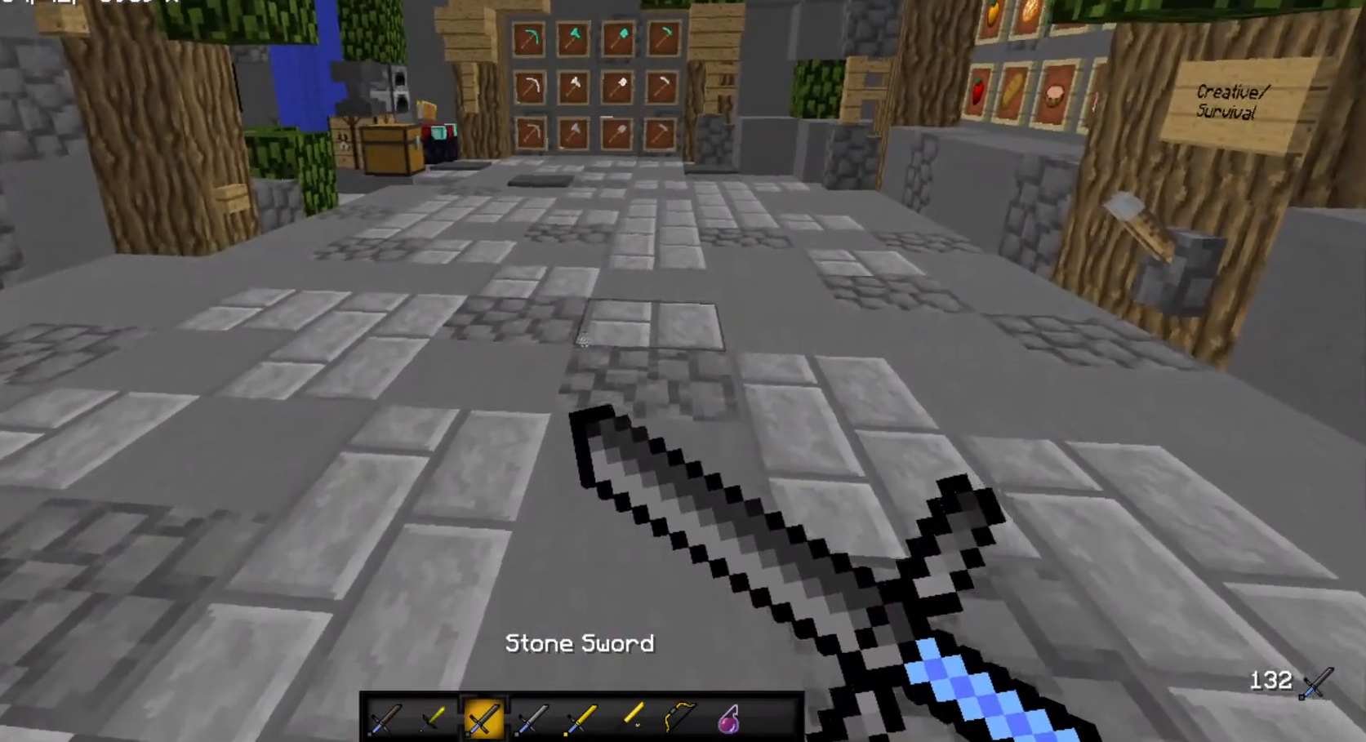
{"keys": ["d", "w"], "mouse": ["right"], "events": [[267, "a", "up"], [300, "d", "down"]]}
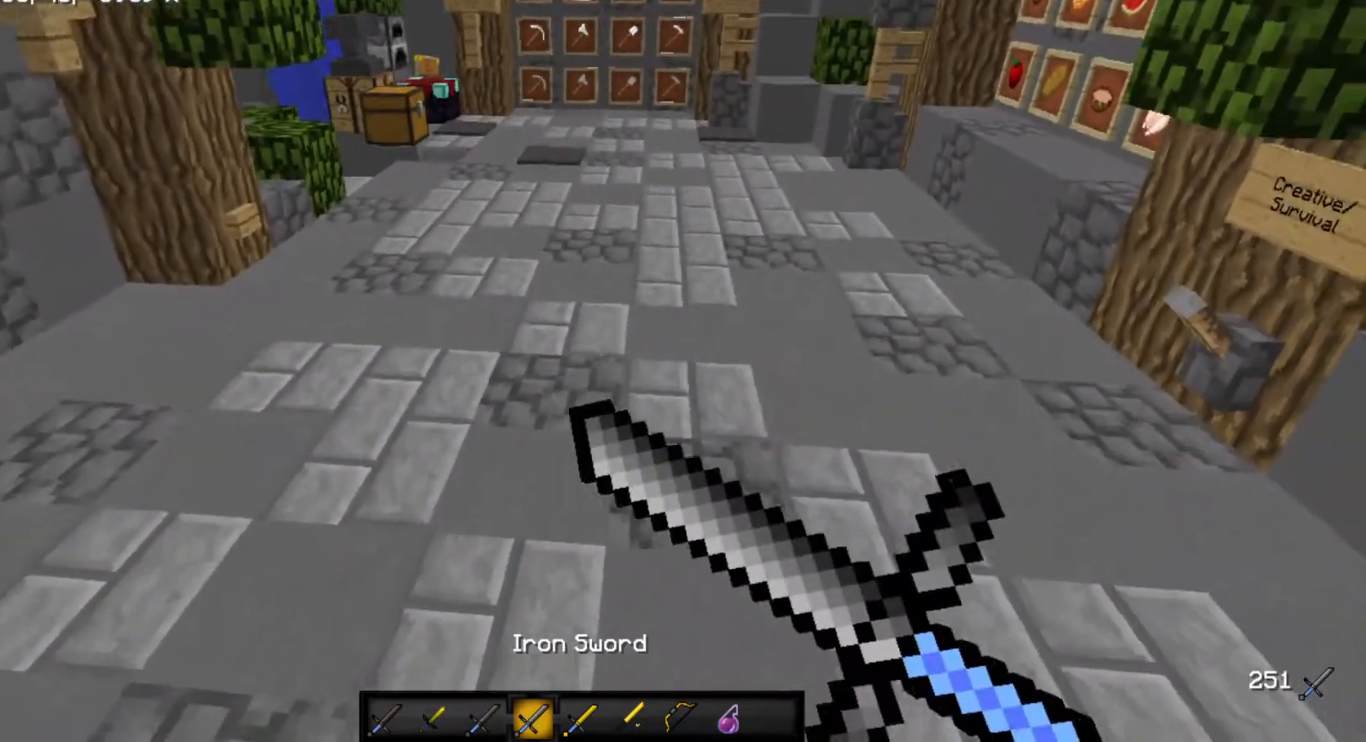
{"keys": ["d", "w"], "mouse": ["right"], "events": []}
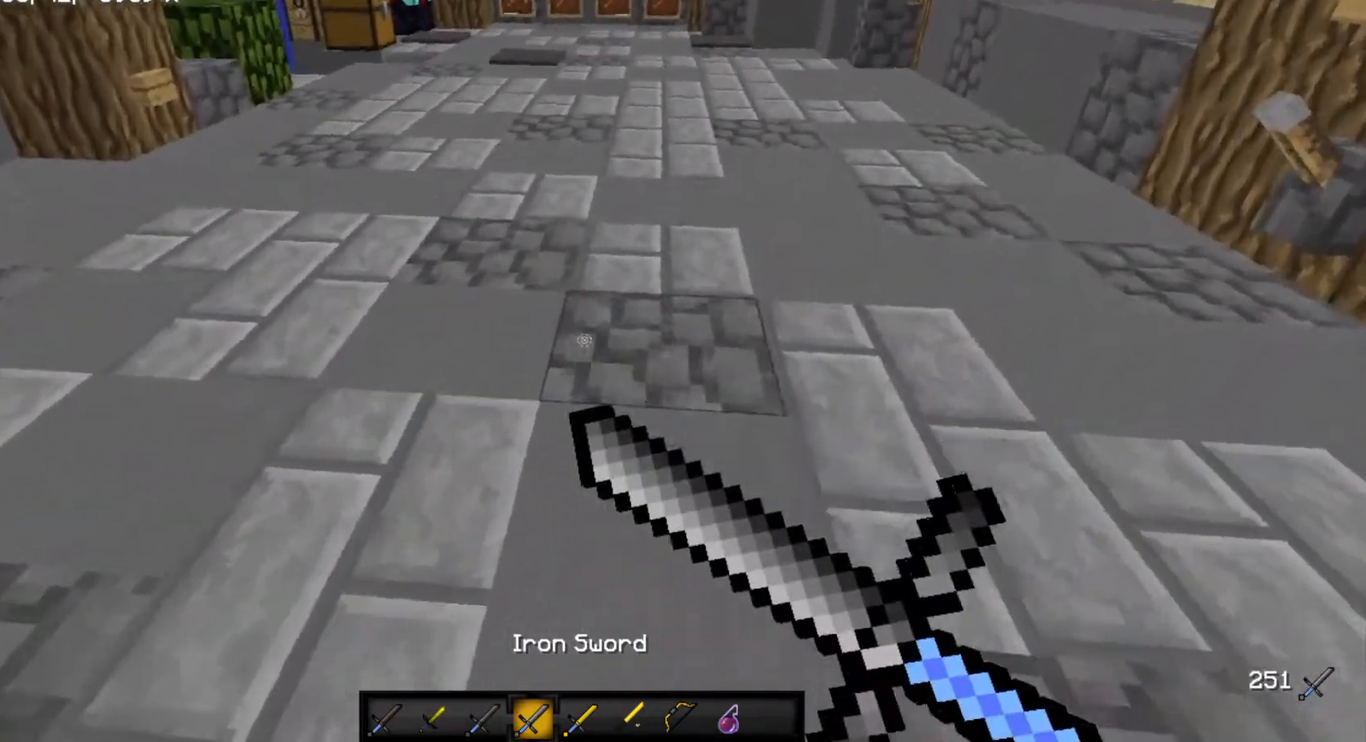
{"keys": ["a", "w"], "mouse": ["right"], "events": [[333, "d", "up"], [500, "a", "down"]]}
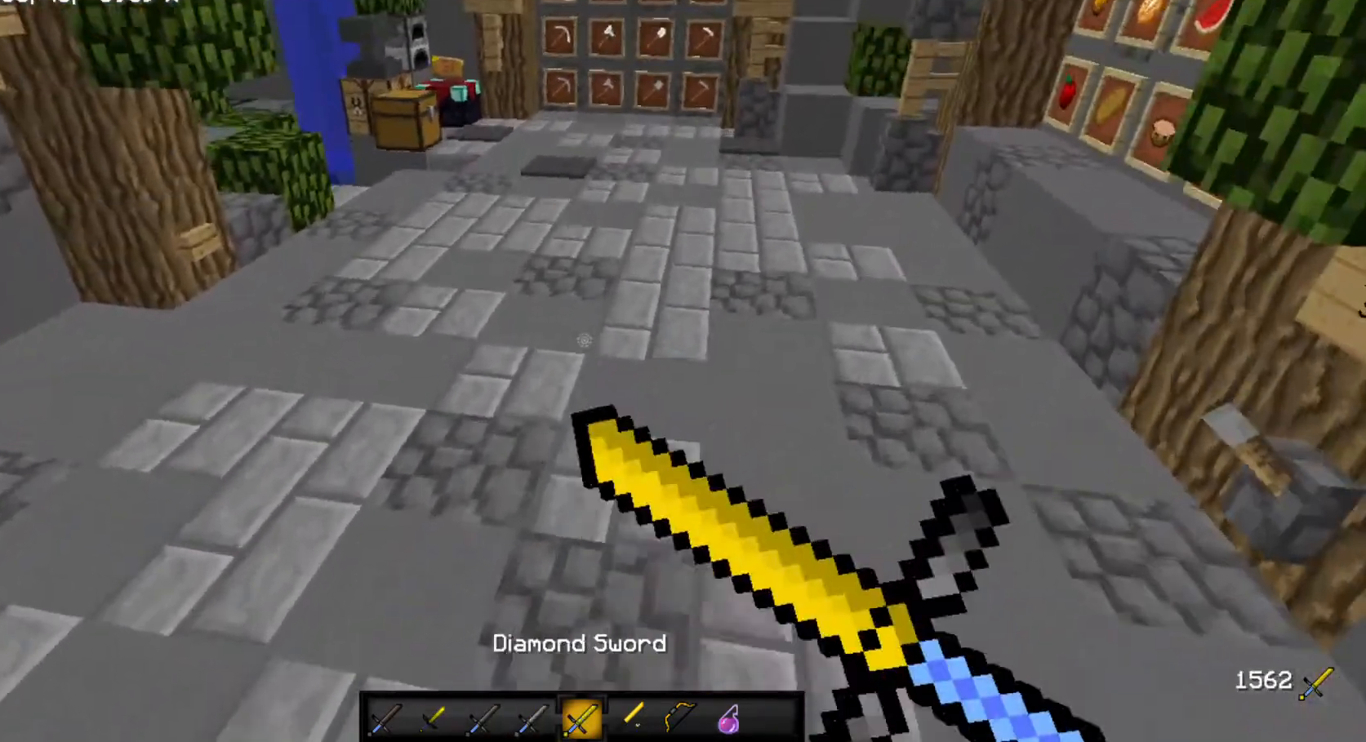
{"keys": ["a"], "mouse": ["right"], "events": [[167, "w", "up"]]}
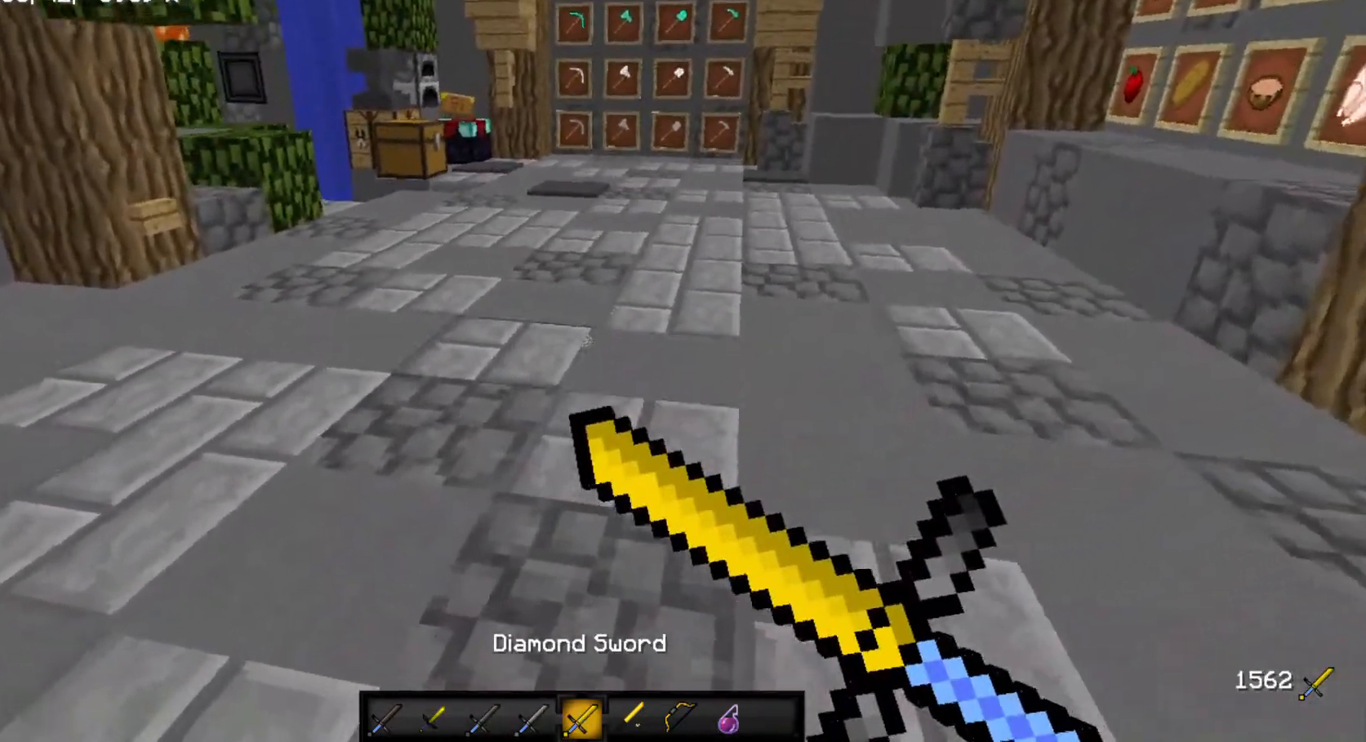
{"keys": [], "mouse": ["right"], "events": [[333, "a", "up"]]}
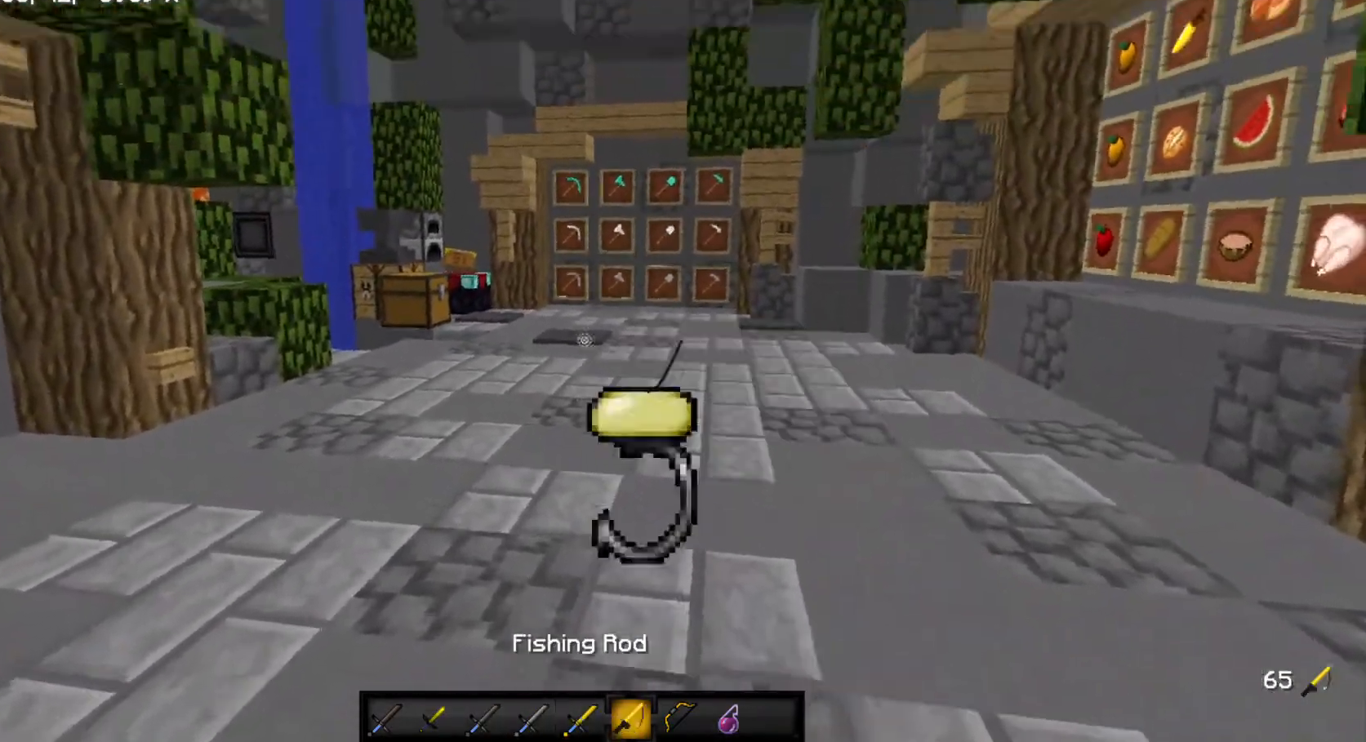
{"keys": ["s"], "mouse": [], "events": [[167, "s", "down"], [467, "mouse_right", "up"]]}
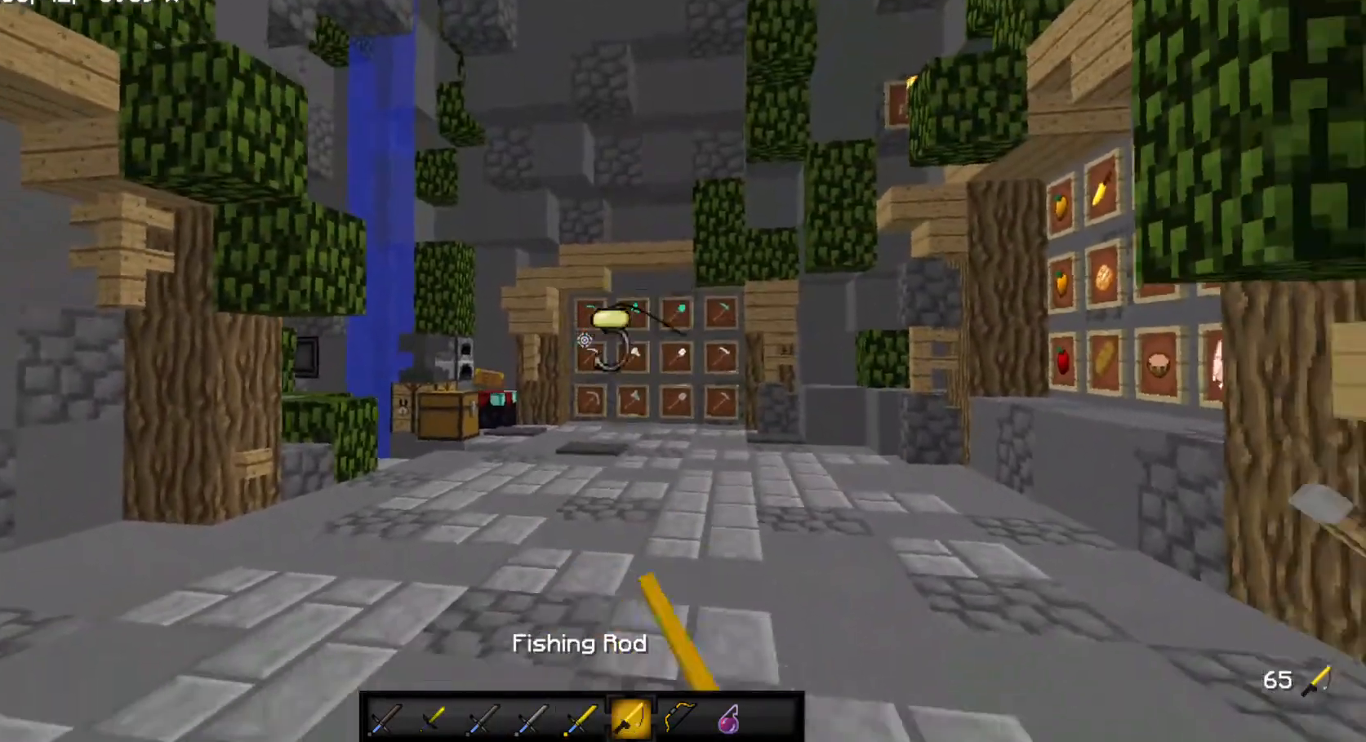
{"keys": ["a"], "mouse": [], "events": [[133, "a", "down"], [233, "s", "up"], [333, "mouse_right", "down"], [467, "mouse_right", "up"]]}
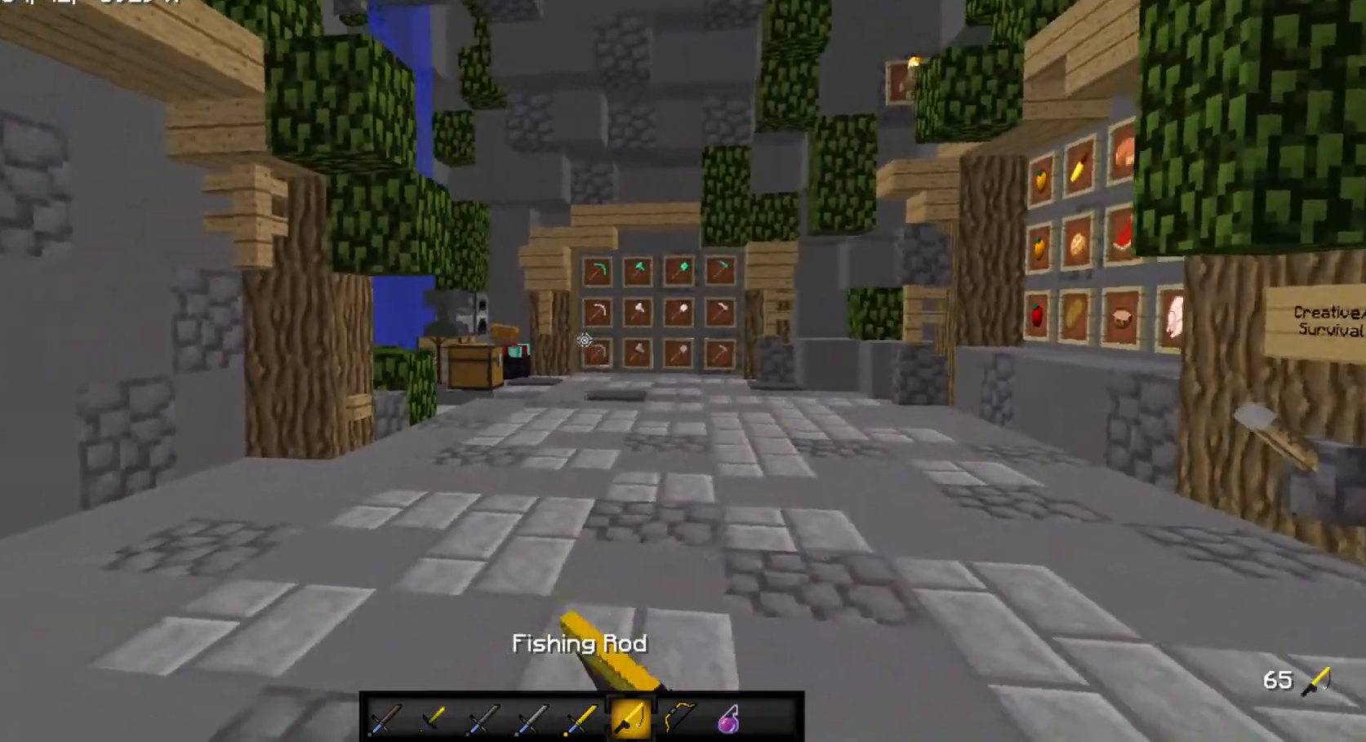
{"keys": ["d"], "mouse": ["right"], "events": [[133, "mouse_right", "down"], [167, "a", "up"], [200, "d", "down"], [267, "mouse_right", "up"], [400, "mouse_right", "down"]]}
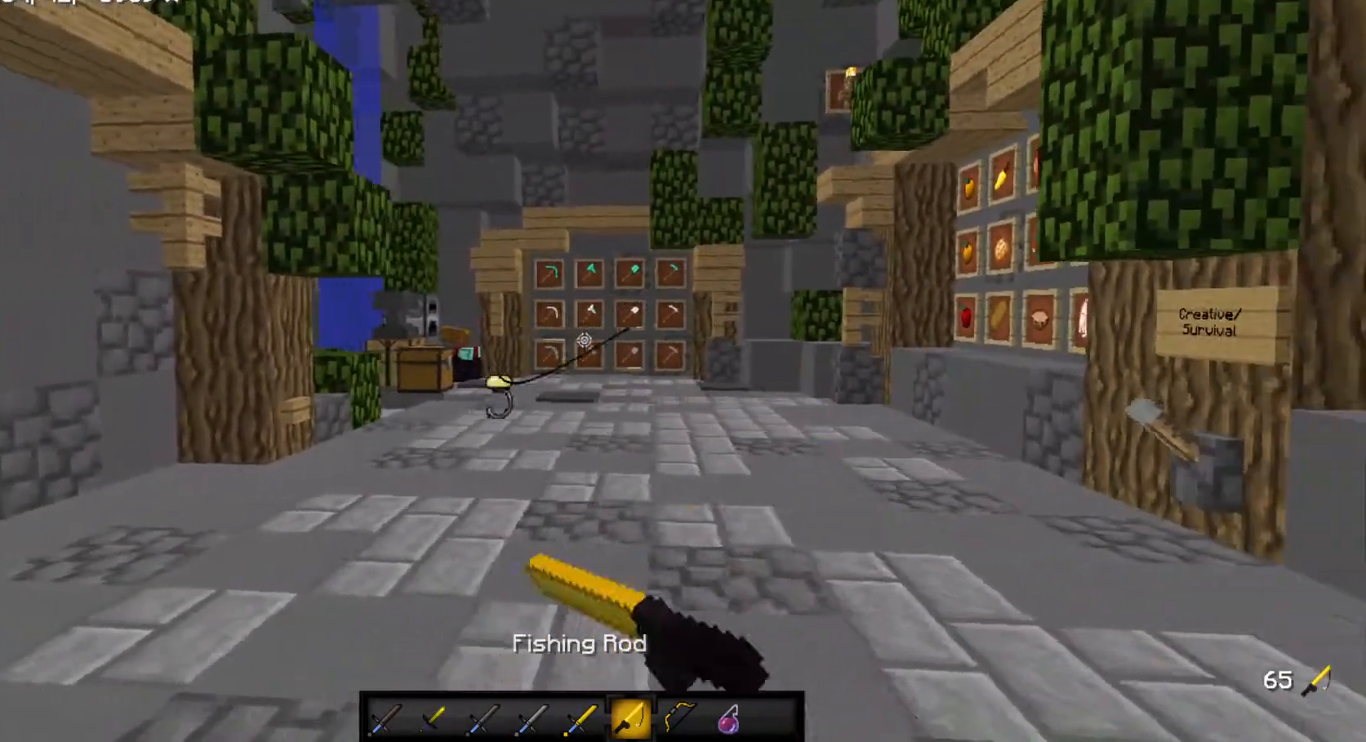
{"keys": [], "mouse": [], "events": [[33, "mouse_right", "up"], [67, "d", "up"]]}